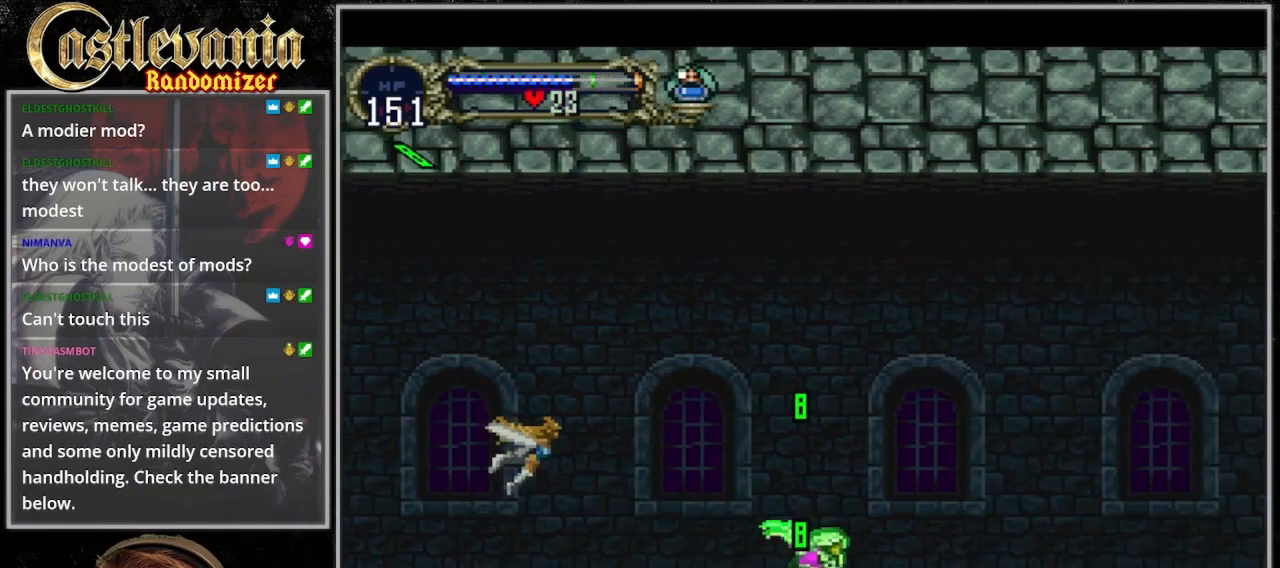
Gameplay with a controller (PlayStation layout); each line is a JSON object with the inputs held at the frame after it. "events" lists button and stick changes between this image and that frame as [ms after this image, input, new state], when the widget could be followed in between. Not read: DPAD_LEFT L3 R3.
{"buttons": ["CROSS", "DPAD_RIGHT"], "events": [[300, "CROSS", "down"]]}
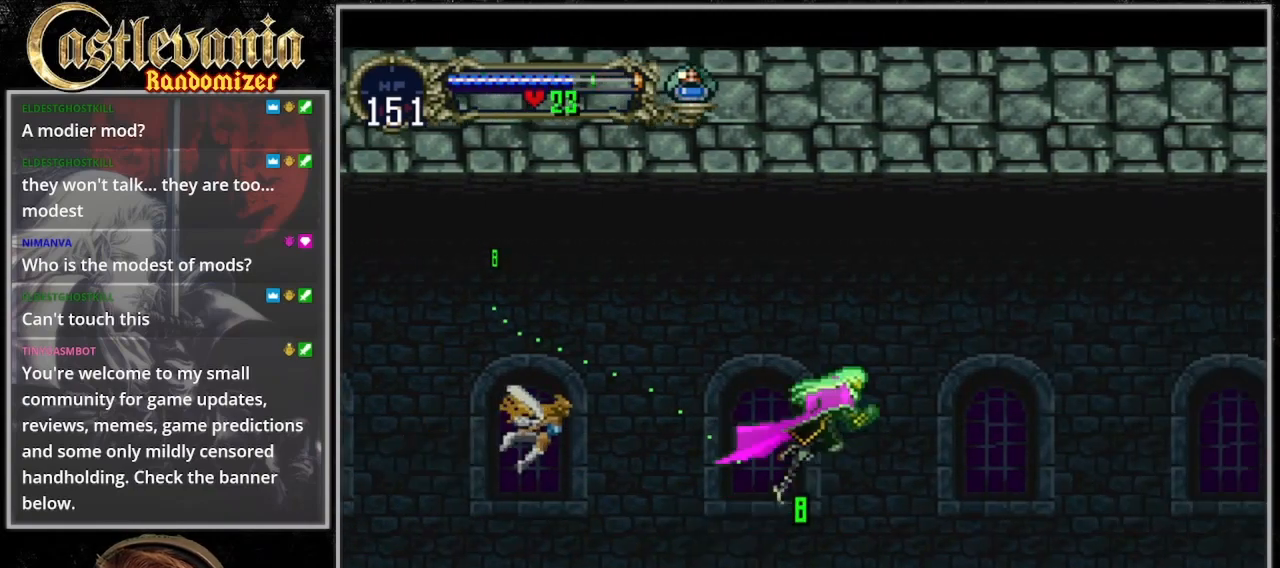
{"buttons": ["CROSS", "DPAD_RIGHT"], "events": []}
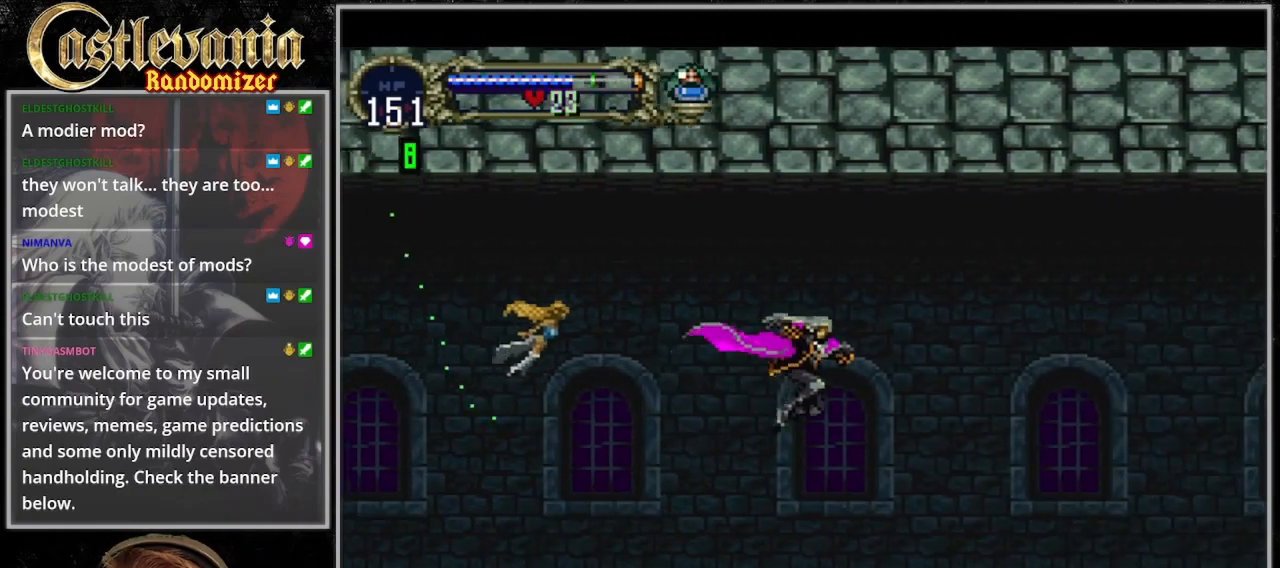
{"buttons": ["DPAD_RIGHT"], "events": [[100, "CROSS", "up"]]}
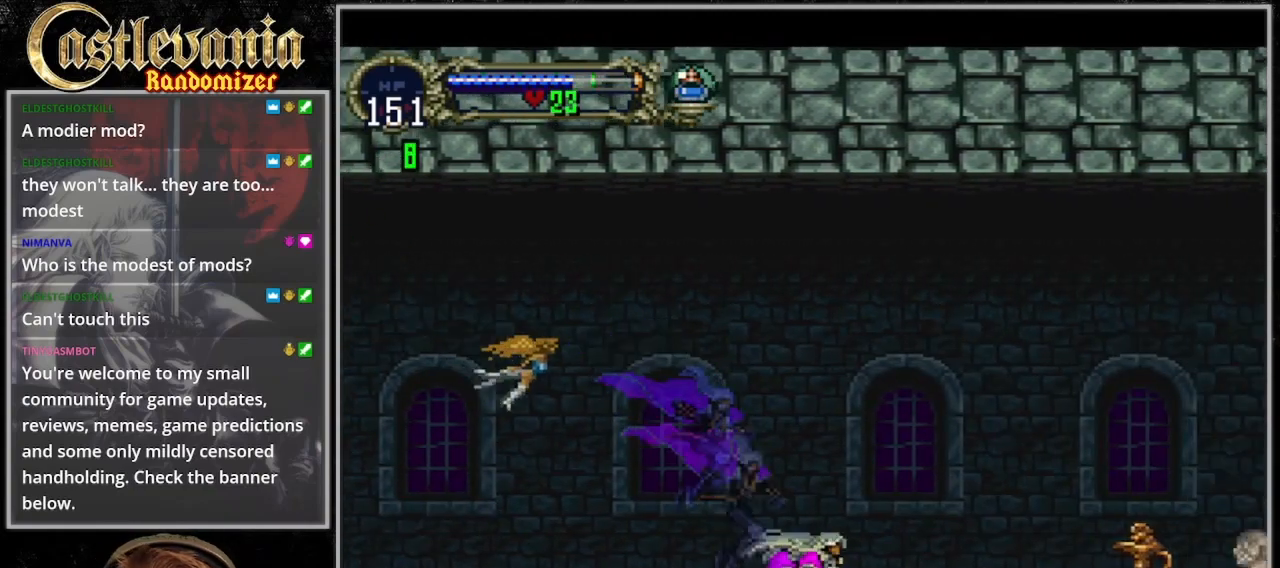
{"buttons": ["DPAD_RIGHT"], "events": [[67, "CROSS", "down"], [167, "CROSS", "up"], [200, "DPAD_DOWN", "down"], [333, "SQUARE", "down"], [400, "DPAD_DOWN", "up"], [433, "SQUARE", "up"]]}
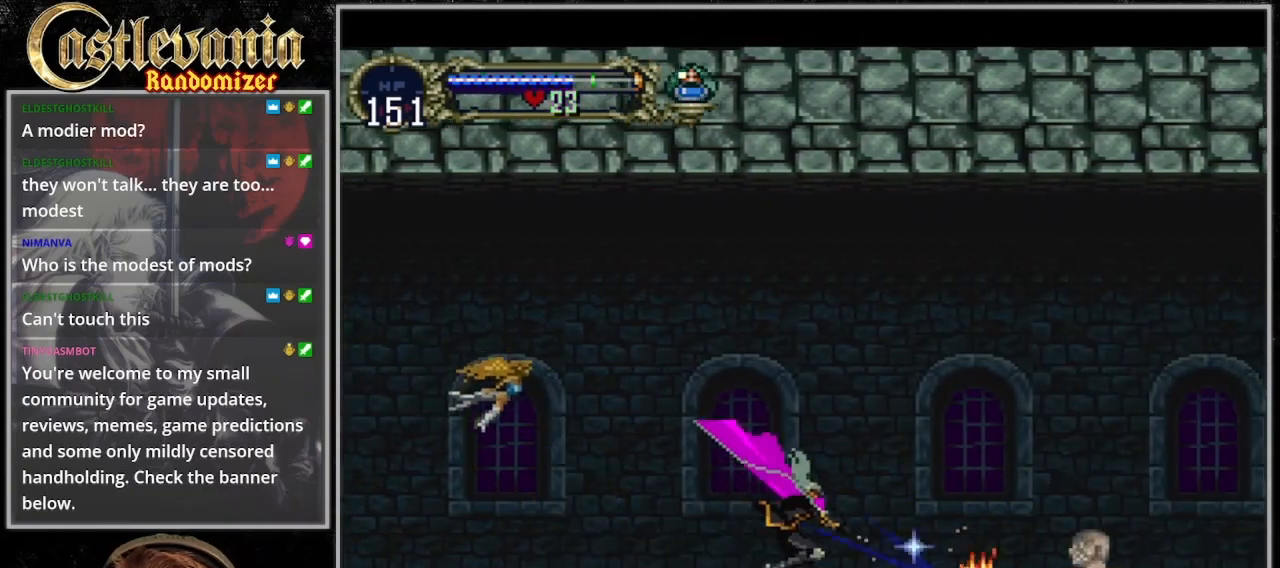
{"buttons": [], "events": [[200, "CROSS", "down"], [267, "CROSS", "up"], [267, "DPAD_DOWN", "down"], [367, "DPAD_RIGHT", "up"], [367, "SQUARE", "down"], [433, "DPAD_DOWN", "up"], [500, "SQUARE", "up"]]}
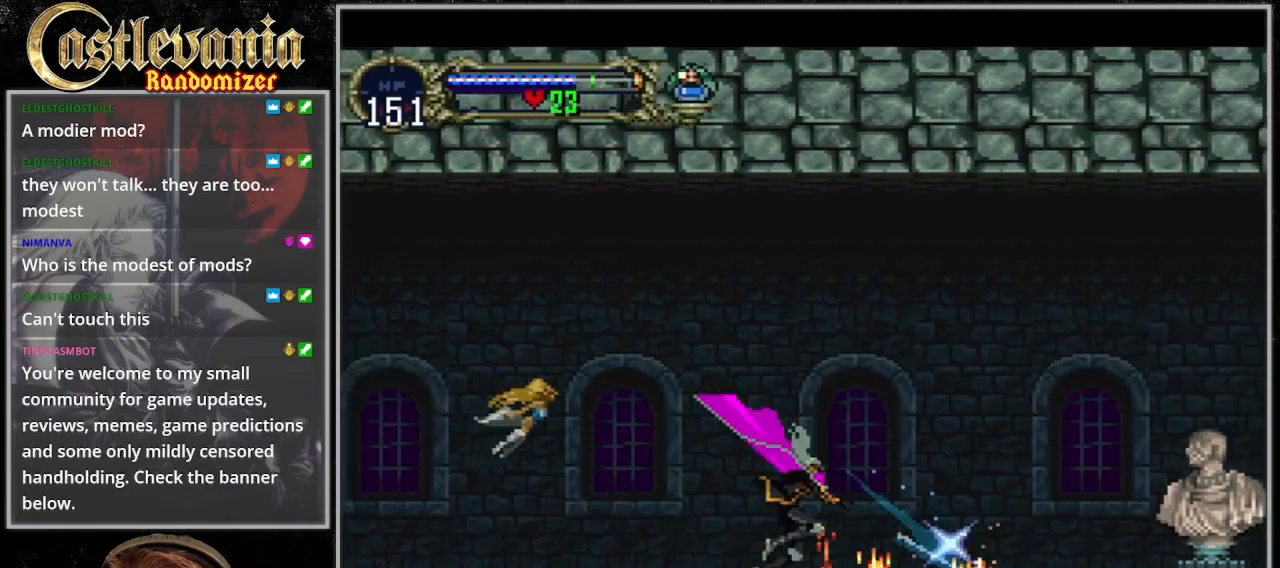
{"buttons": ["CROSS", "DPAD_RIGHT"], "events": [[100, "DPAD_RIGHT", "down"], [400, "CROSS", "down"]]}
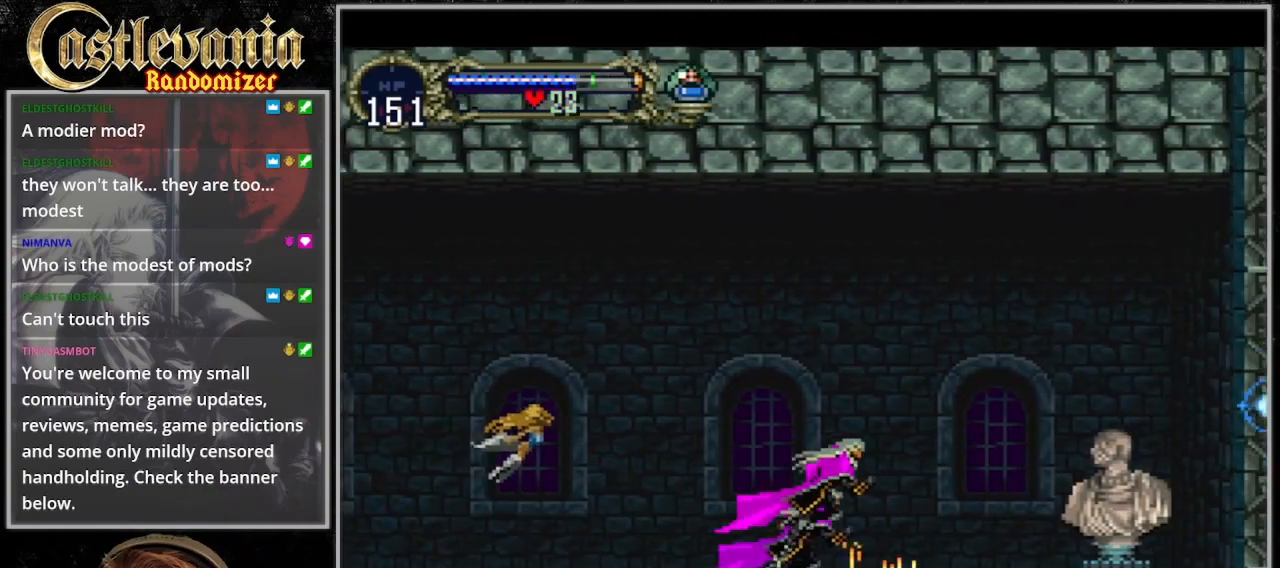
{"buttons": ["DPAD_RIGHT"], "events": [[67, "CROSS", "up"], [233, "SQUARE", "down"], [333, "SQUARE", "up"]]}
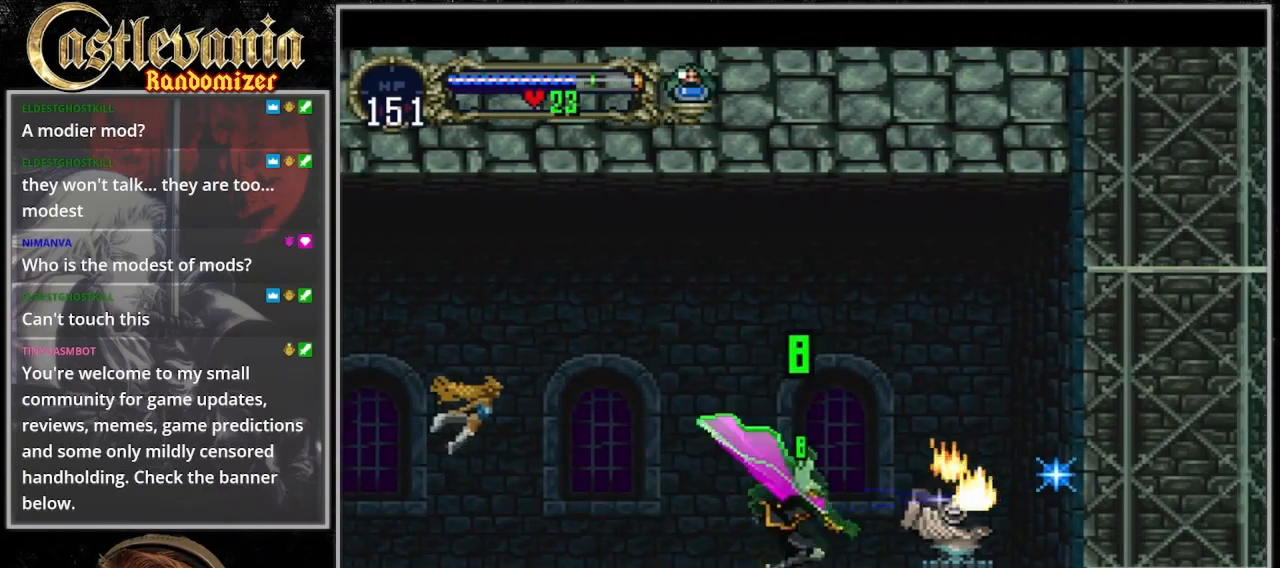
{"buttons": ["DPAD_RIGHT"], "events": []}
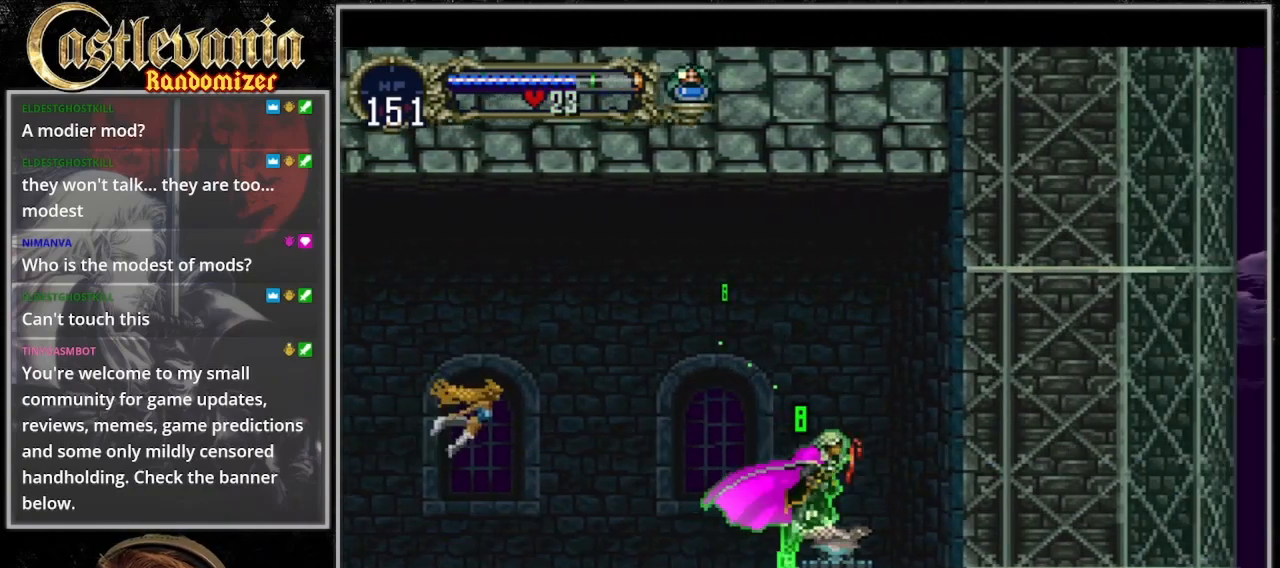
{"buttons": [], "events": [[67, "DPAD_RIGHT", "up"]]}
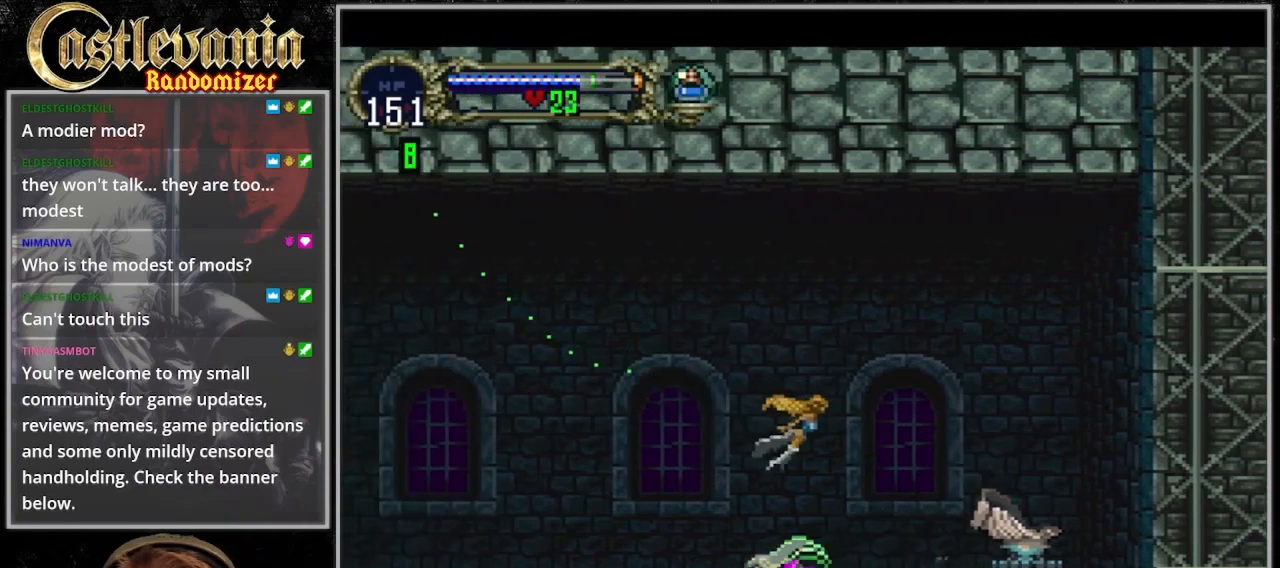
{"buttons": ["CROSS"], "events": [[67, "CROSS", "down"]]}
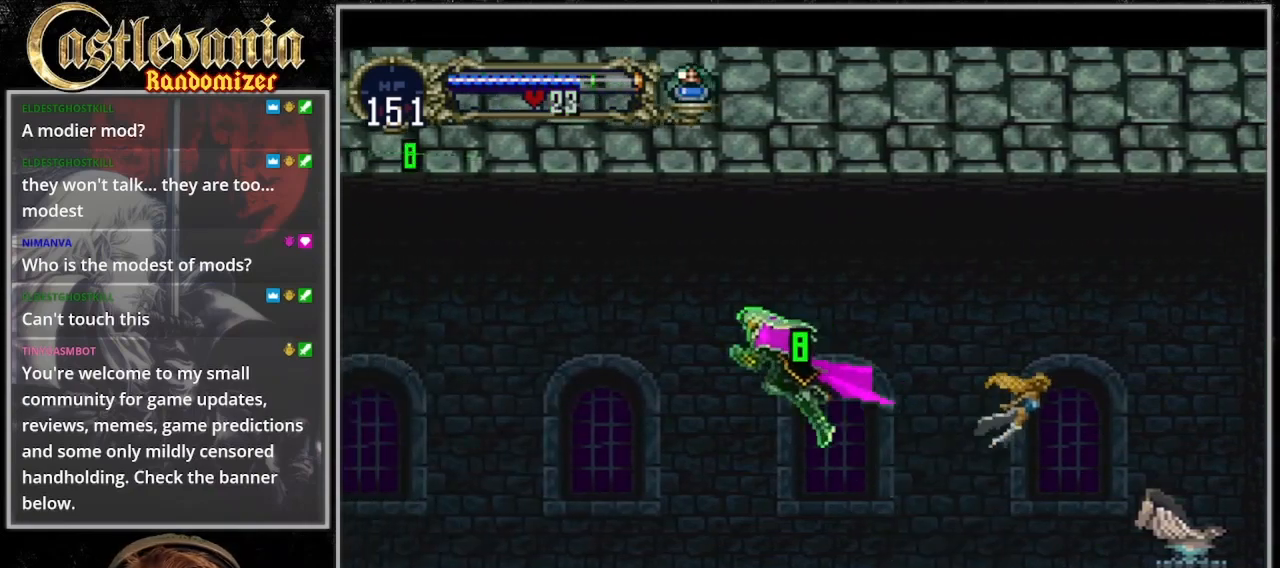
{"buttons": [], "events": [[500, "CROSS", "up"]]}
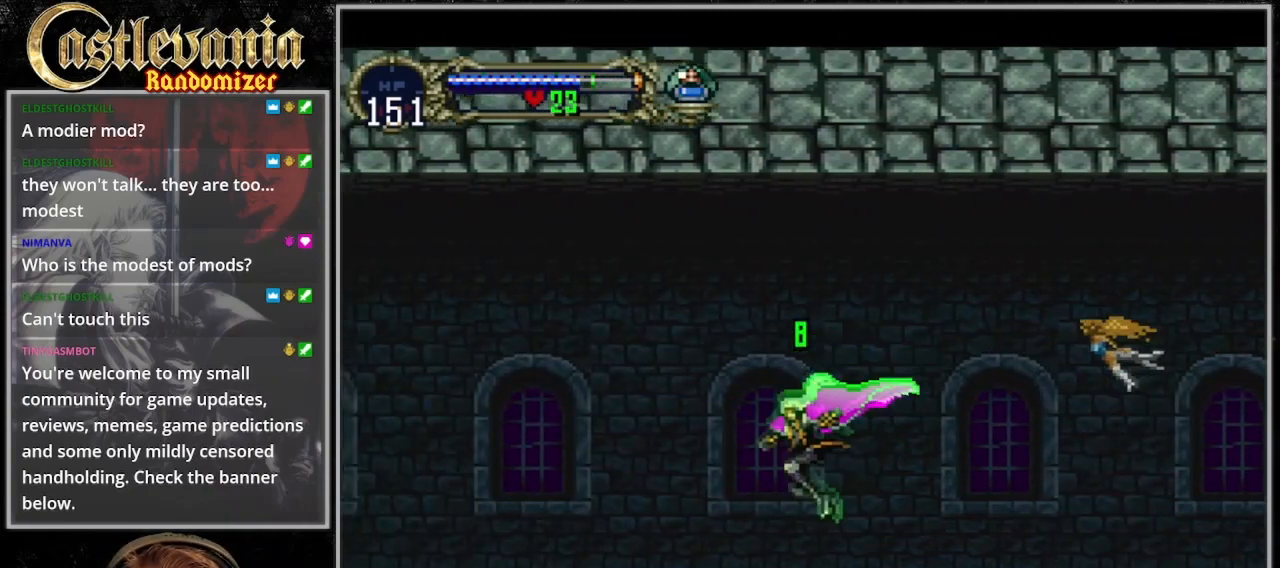
{"buttons": [], "events": [[300, "CROSS", "down"], [367, "CROSS", "up"]]}
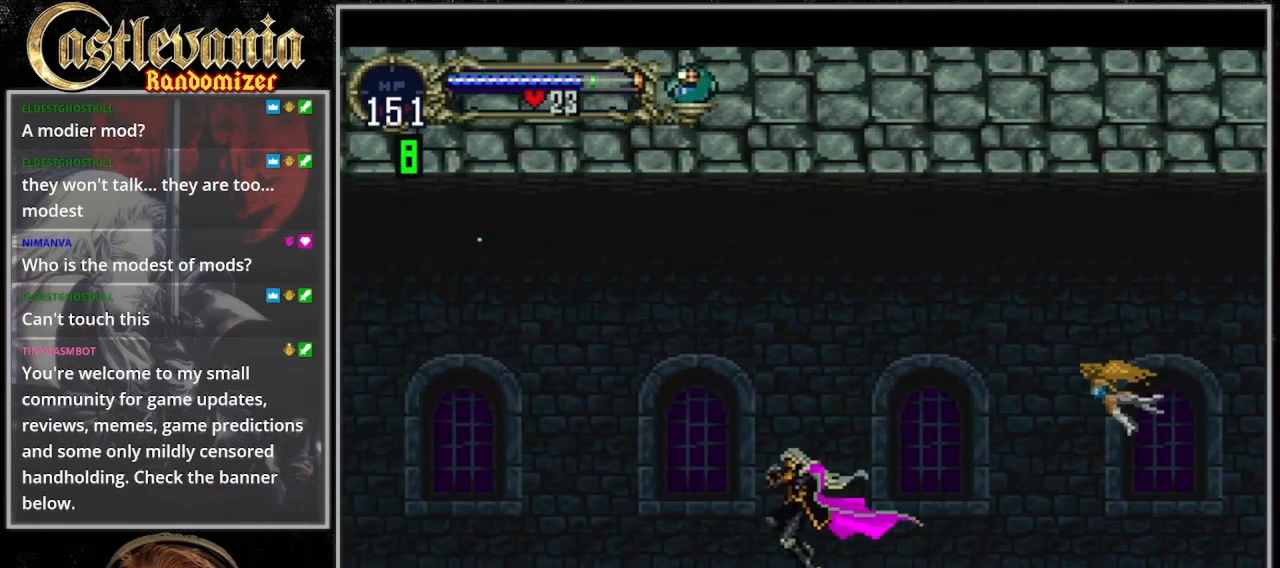
{"buttons": ["DPAD_RIGHT"], "events": [[300, "DPAD_RIGHT", "down"]]}
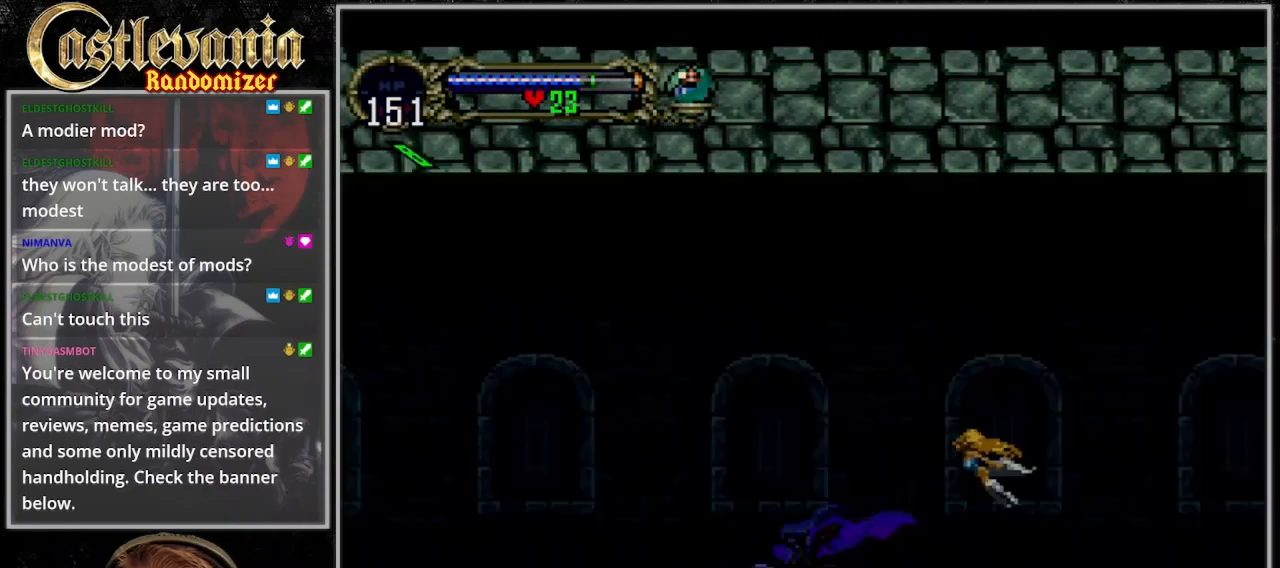
{"buttons": ["DPAD_RIGHT"], "events": []}
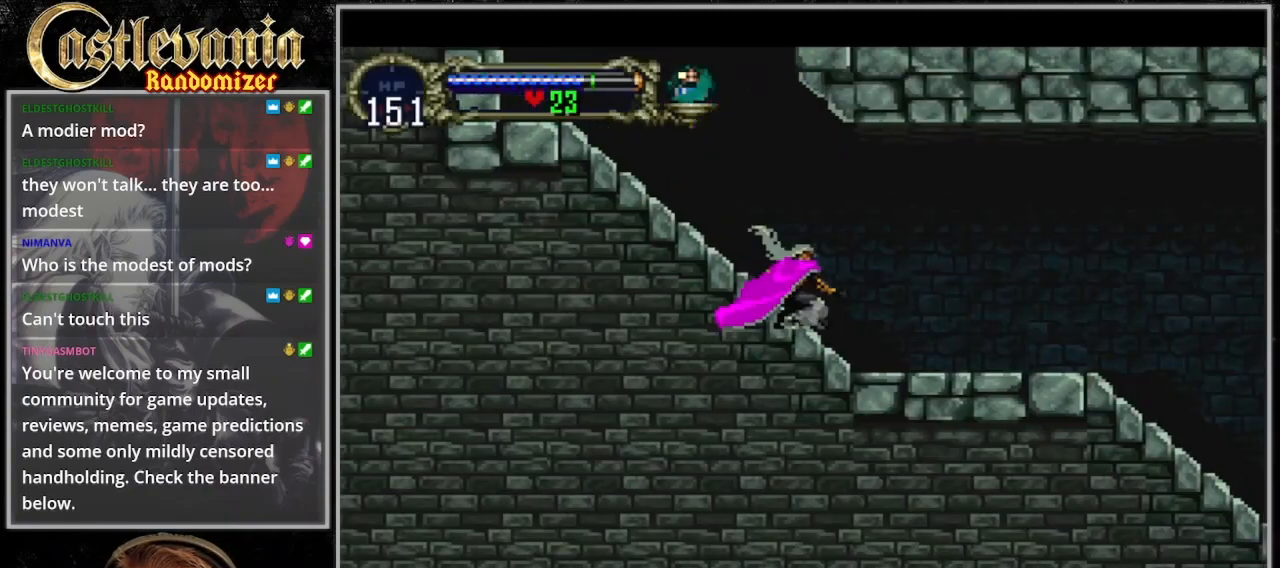
{"buttons": ["DPAD_RIGHT"], "events": [[167, "CROSS", "down"], [233, "CROSS", "up"]]}
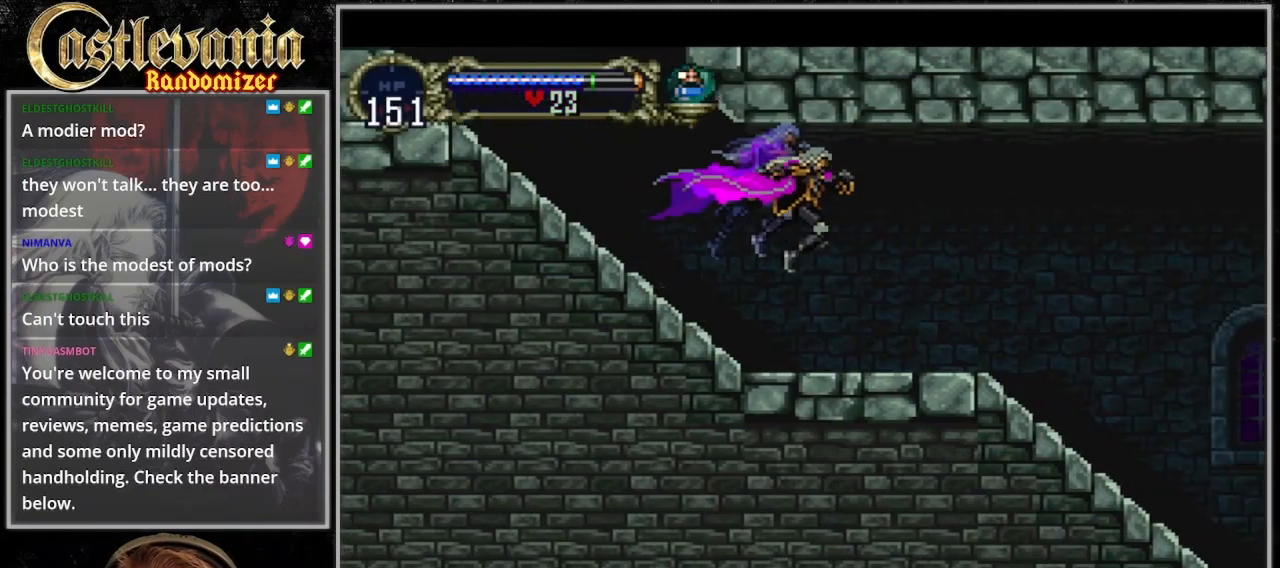
{"buttons": ["DPAD_RIGHT"], "events": []}
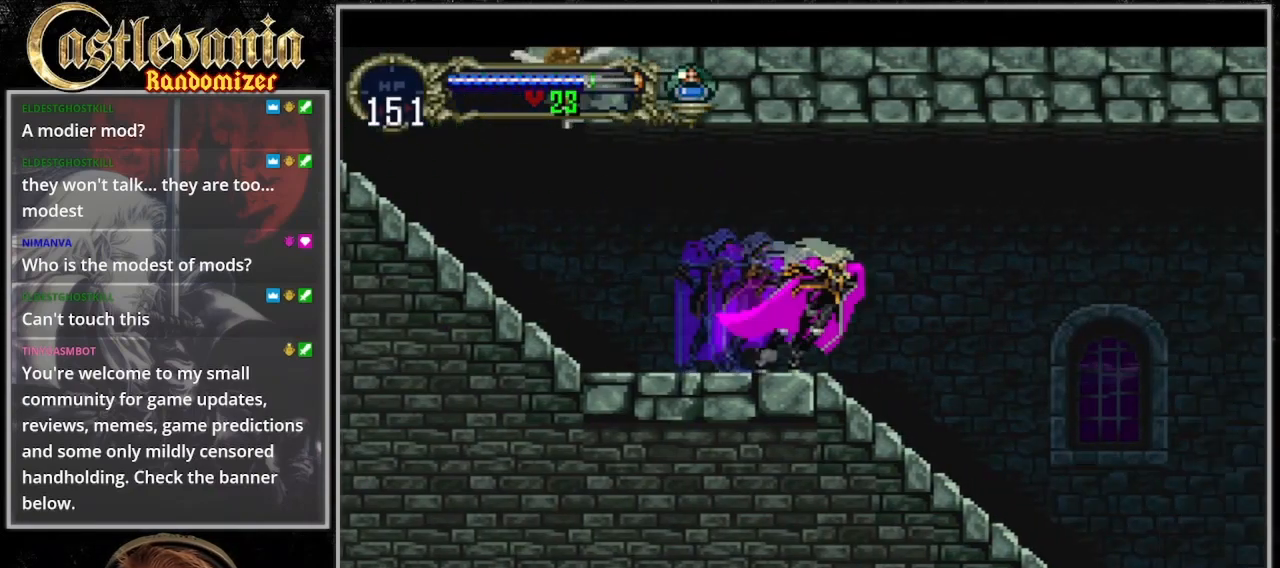
{"buttons": ["DPAD_RIGHT"], "events": [[100, "CROSS", "down"], [233, "CROSS", "up"], [333, "CROSS", "down"], [467, "CROSS", "up"]]}
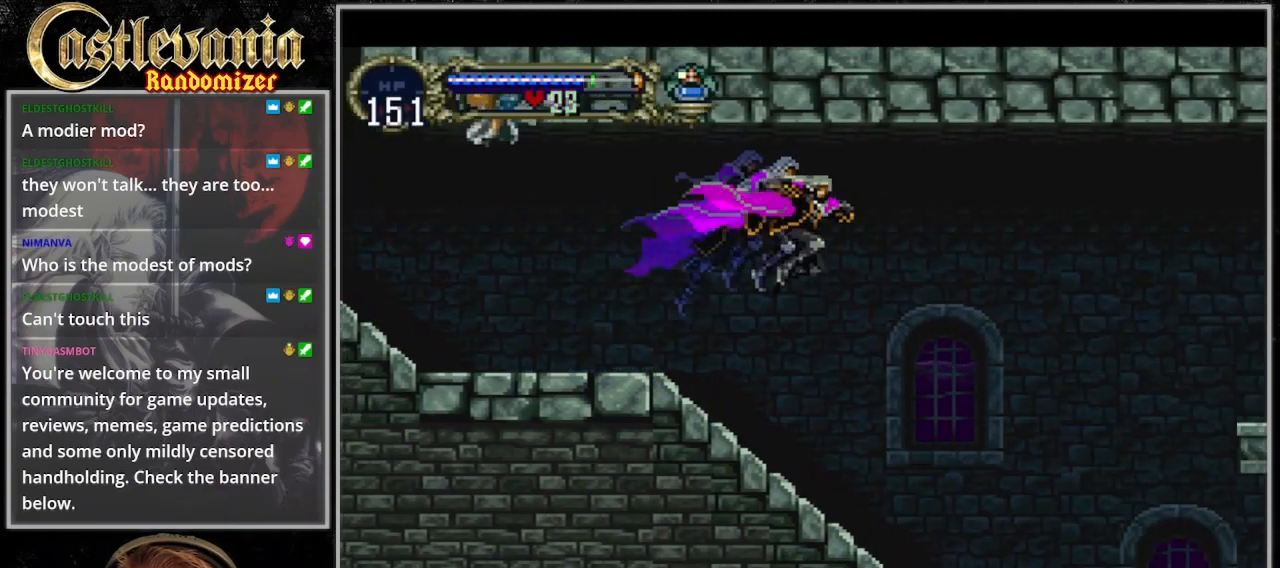
{"buttons": ["DPAD_RIGHT"], "events": []}
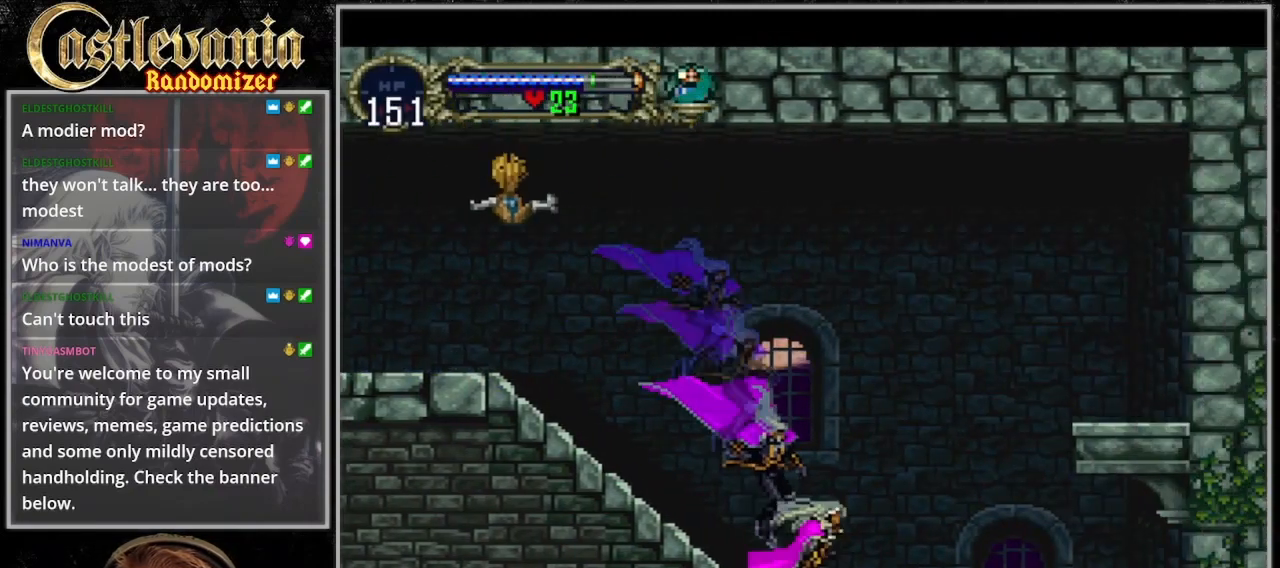
{"buttons": ["DPAD_RIGHT"], "events": [[67, "CROSS", "down"], [200, "CROSS", "up"]]}
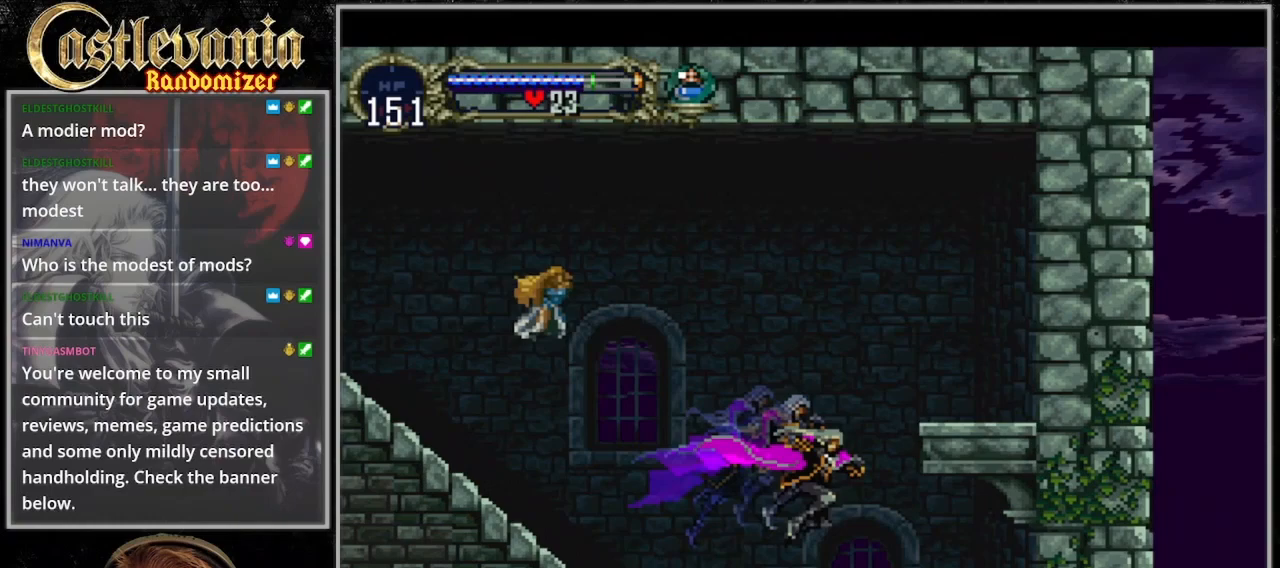
{"buttons": ["DPAD_RIGHT"], "events": []}